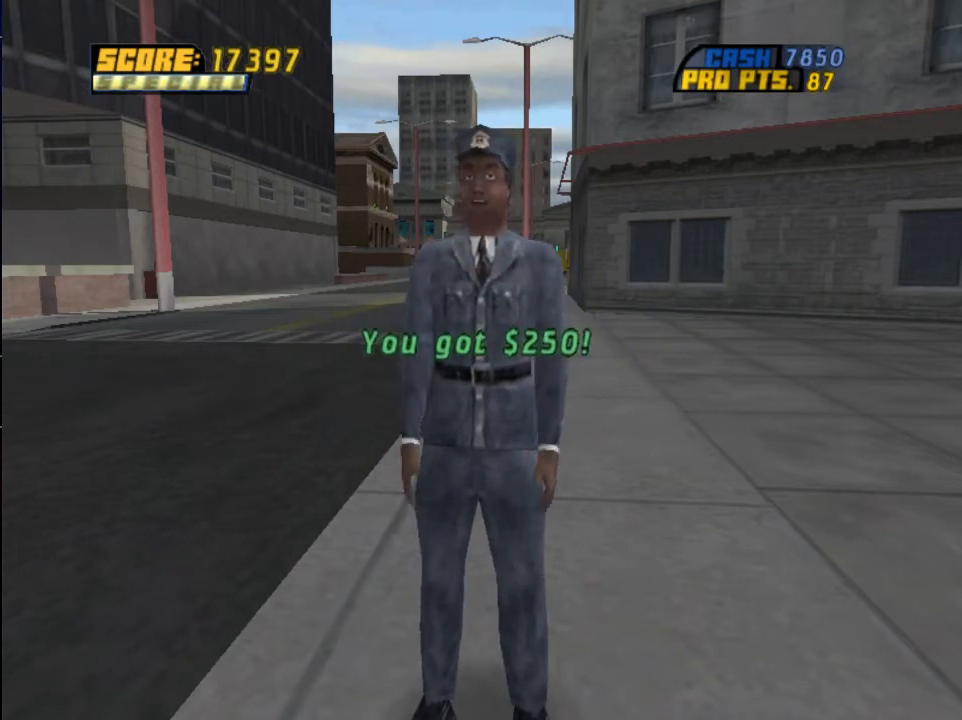
Gameplay with a controller (PlayStation layout); each line is a JSON object with the inputs held at the frame after it. "events" lists button and stick changes between this image and that frame as [ms after this image, input, new state], when the widget could be followed in between.
{"buttons": ["CROSS"], "left_stick": "center", "right_stick": "center", "events": [[467, "CROSS", "down"]]}
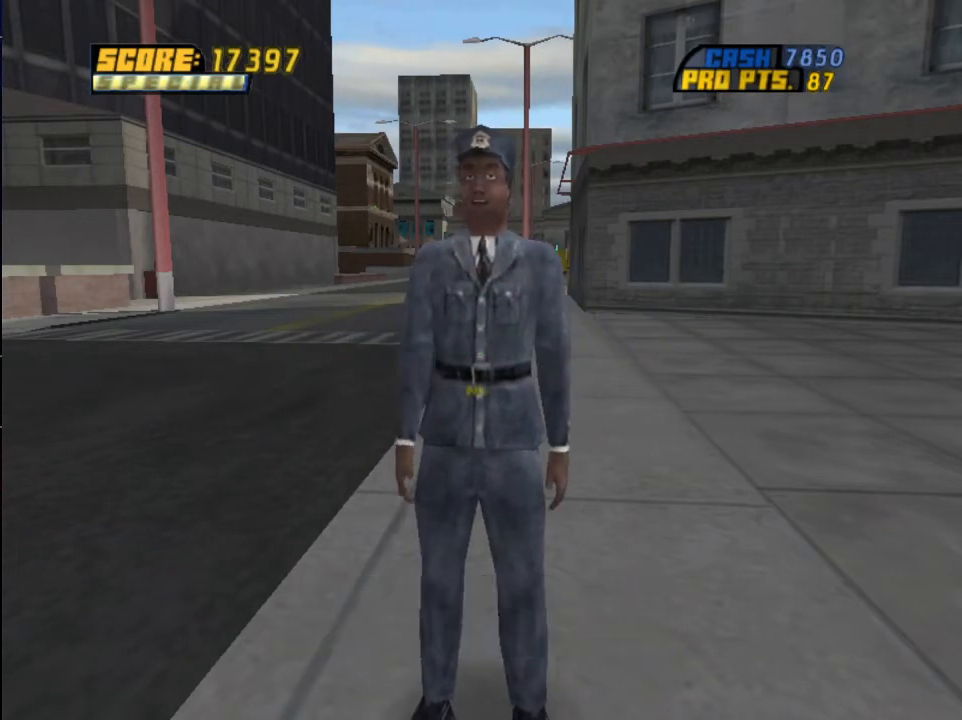
{"buttons": ["CROSS"], "left_stick": "center", "right_stick": "center", "events": [[100, "CROSS", "up"], [233, "CROSS", "down"]]}
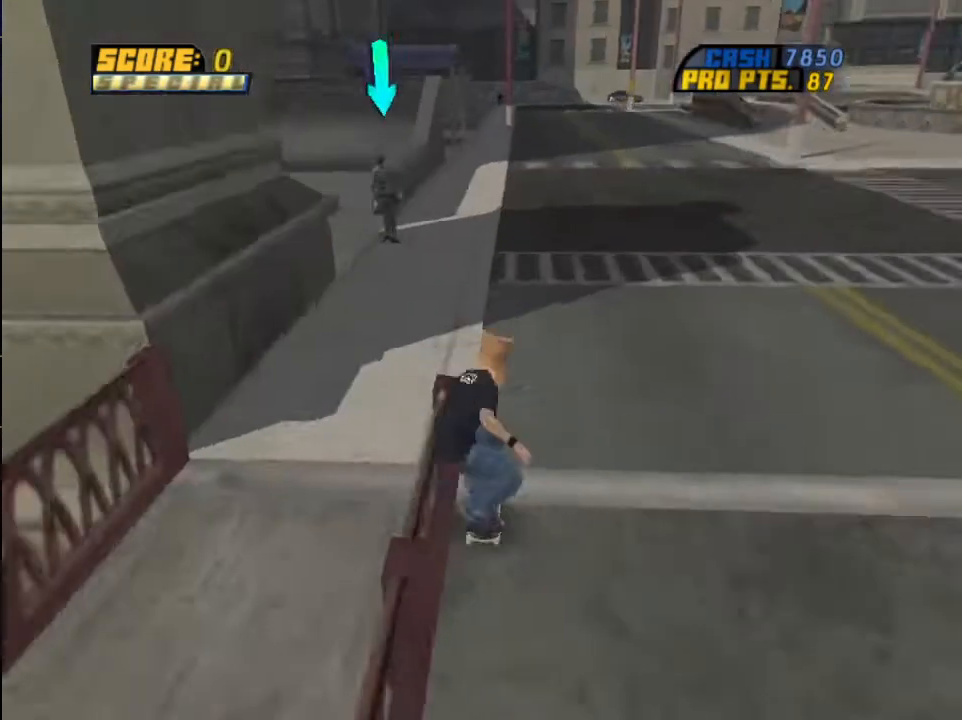
{"buttons": [], "left_stick": "center", "right_stick": "center", "events": [[134, "DPAD_LEFT", "down"], [267, "DPAD_LEFT", "up"], [334, "CIRCLE", "down"], [468, "CIRCLE", "up"], [468, "CROSS", "up"]]}
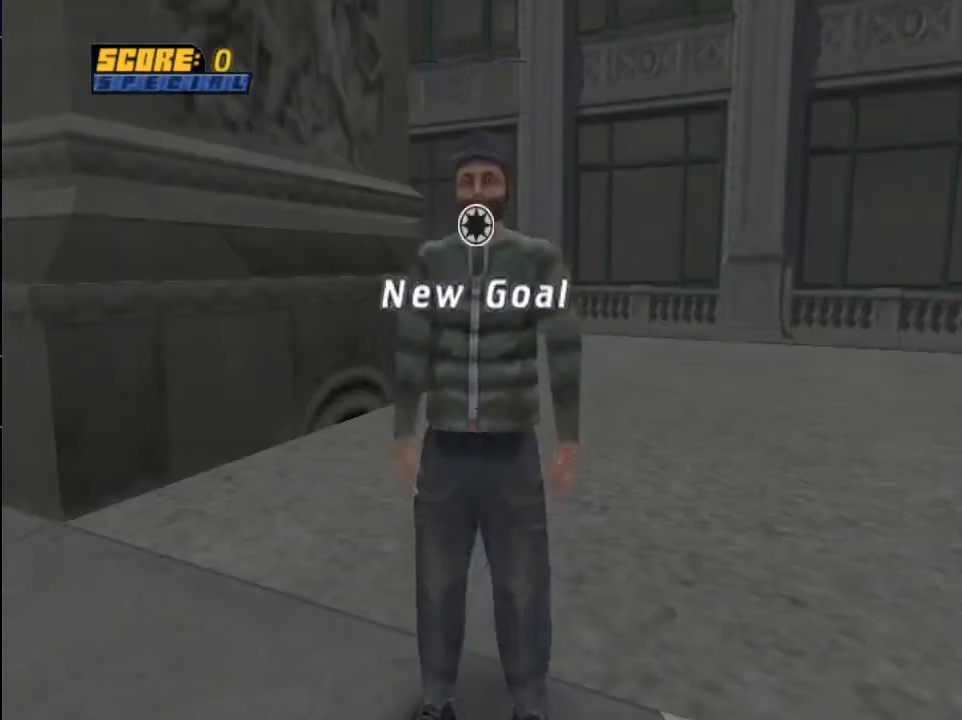
{"buttons": ["CROSS"], "left_stick": "center", "right_stick": "center", "events": [[67, "CROSS", "down"], [167, "CROSS", "up"], [233, "CROSS", "down"], [334, "CROSS", "up"], [467, "CROSS", "down"]]}
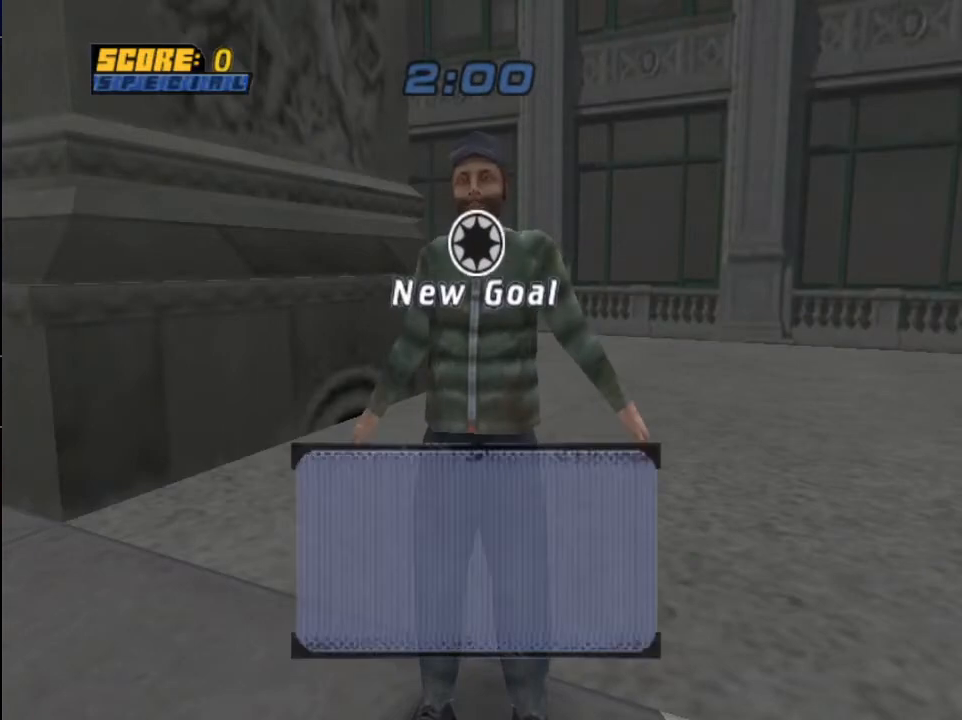
{"buttons": [], "left_stick": "center", "right_stick": "center", "events": [[67, "CROSS", "up"], [234, "CROSS", "down"], [301, "CROSS", "up"], [367, "CROSS", "down"], [434, "CROSS", "up"]]}
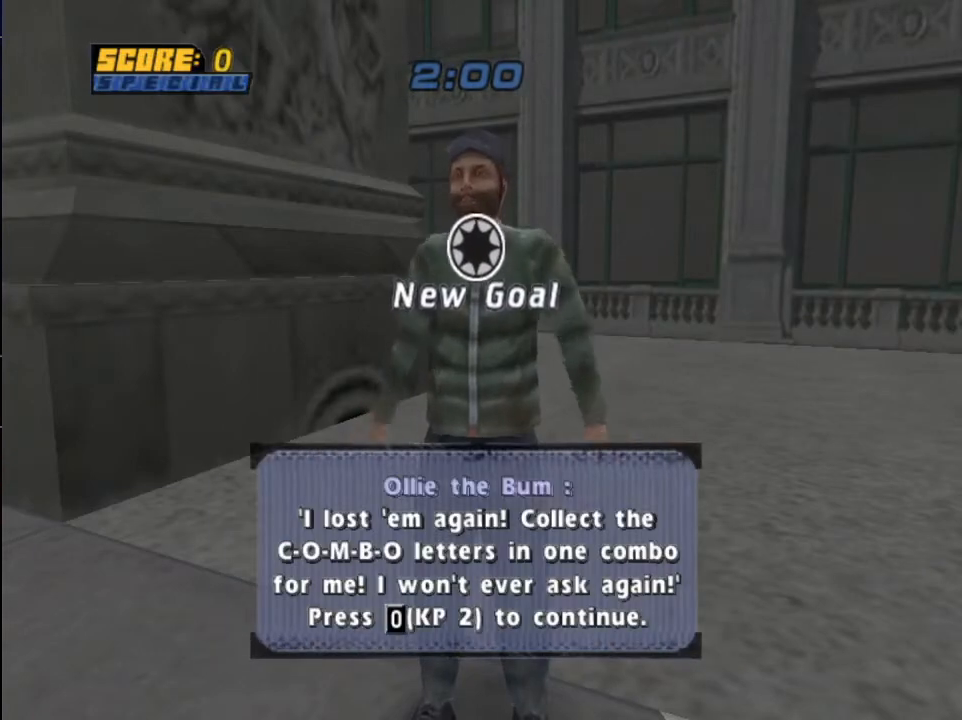
{"buttons": [], "left_stick": "center", "right_stick": "center", "events": [[67, "CROSS", "down"], [133, "CROSS", "up"], [233, "CROSS", "down"], [300, "CROSS", "up"], [400, "CROSS", "down"], [500, "CROSS", "up"]]}
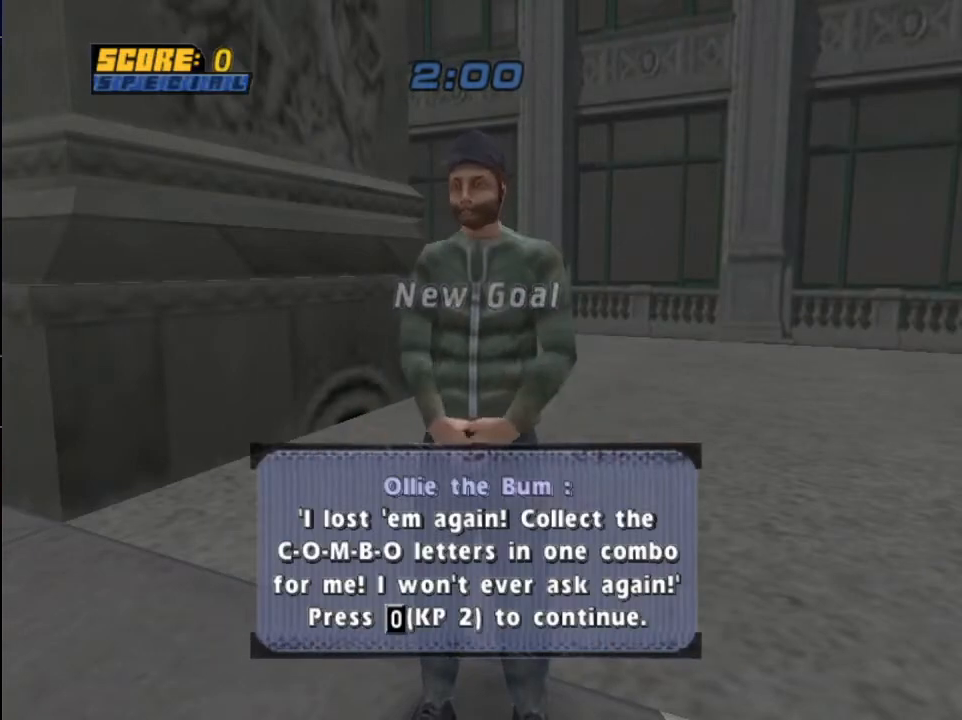
{"buttons": ["CROSS"], "left_stick": "center", "right_stick": "center", "events": [[67, "CROSS", "down"], [134, "CROSS", "up"], [201, "CROSS", "down"]]}
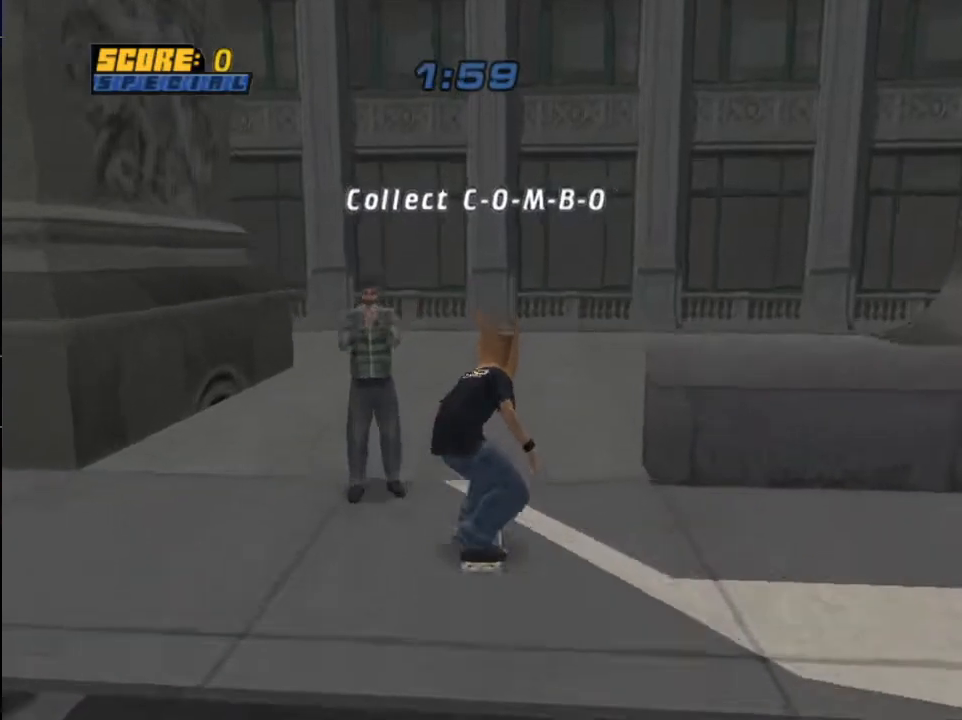
{"buttons": ["CROSS", "DPAD_LEFT"], "left_stick": "center", "right_stick": "center", "events": [[133, "DPAD_LEFT", "down"], [334, "DPAD_LEFT", "up"], [400, "DPAD_LEFT", "down"]]}
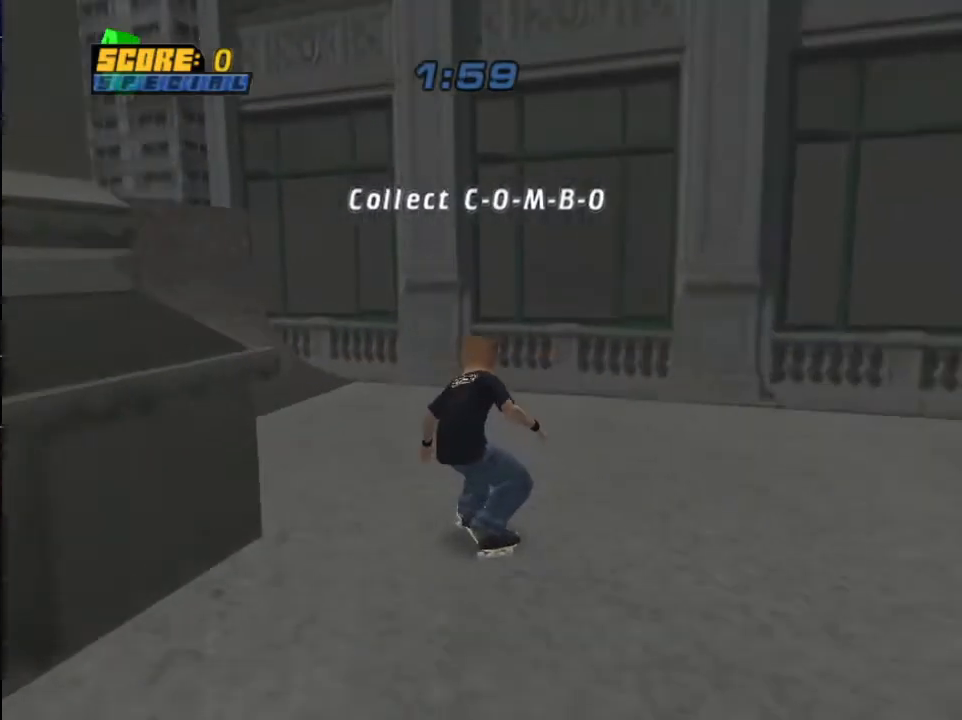
{"buttons": ["TRIANGLE", "DPAD_DOWN"], "left_stick": "center", "right_stick": "center", "events": [[67, "DPAD_DOWN", "down"], [234, "DPAD_DOWN", "up"], [367, "DPAD_LEFT", "up"], [468, "DPAD_DOWN", "down"], [501, "CROSS", "up"], [501, "TRIANGLE", "down"]]}
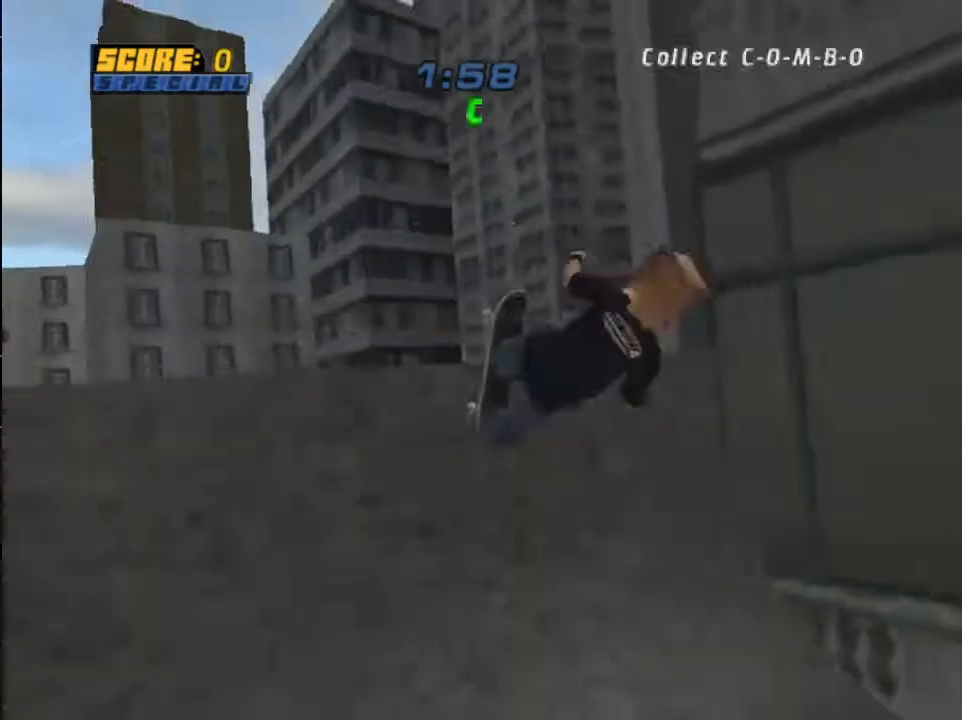
{"buttons": ["CROSS", "DPAD_RIGHT"], "left_stick": "center", "right_stick": "center", "events": [[100, "CROSS", "down"], [100, "TRIANGLE", "up"], [133, "DPAD_DOWN", "up"], [233, "CROSS", "up"], [334, "CROSS", "down"], [334, "R1", "down"], [467, "DPAD_RIGHT", "down"], [467, "R1", "up"]]}
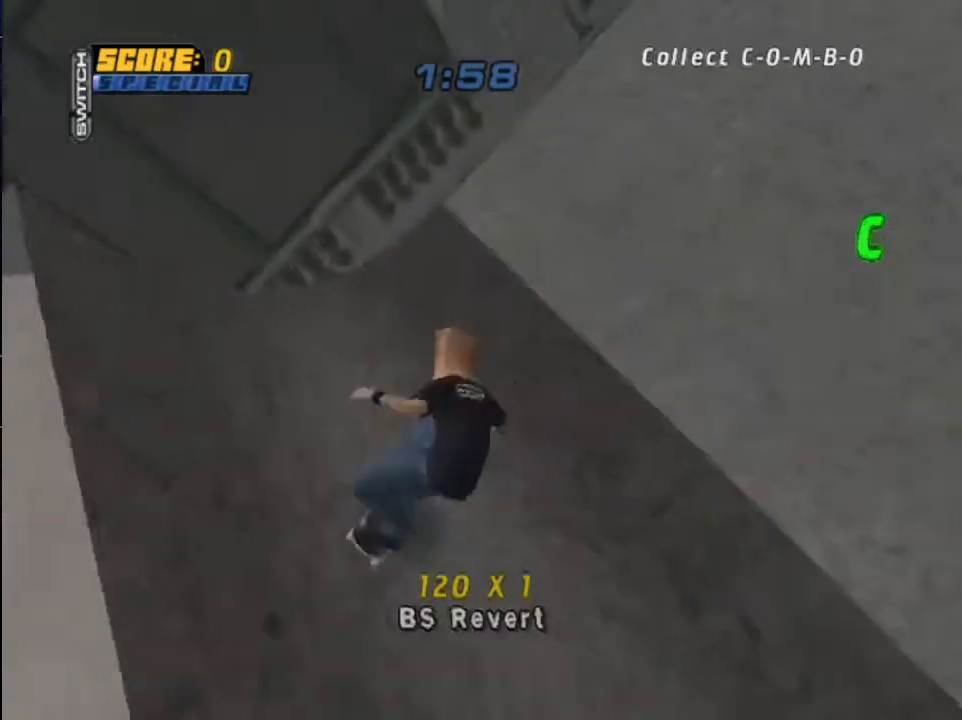
{"buttons": ["CROSS", "DPAD_DOWN"], "left_stick": "center", "right_stick": "center", "events": [[34, "R1", "down"], [201, "R1", "up"], [234, "DPAD_RIGHT", "up"], [334, "DPAD_UP", "down"], [401, "DPAD_DOWN", "down"], [401, "DPAD_RIGHT", "down"], [401, "DPAD_UP", "up"], [434, "DPAD_RIGHT", "up"]]}
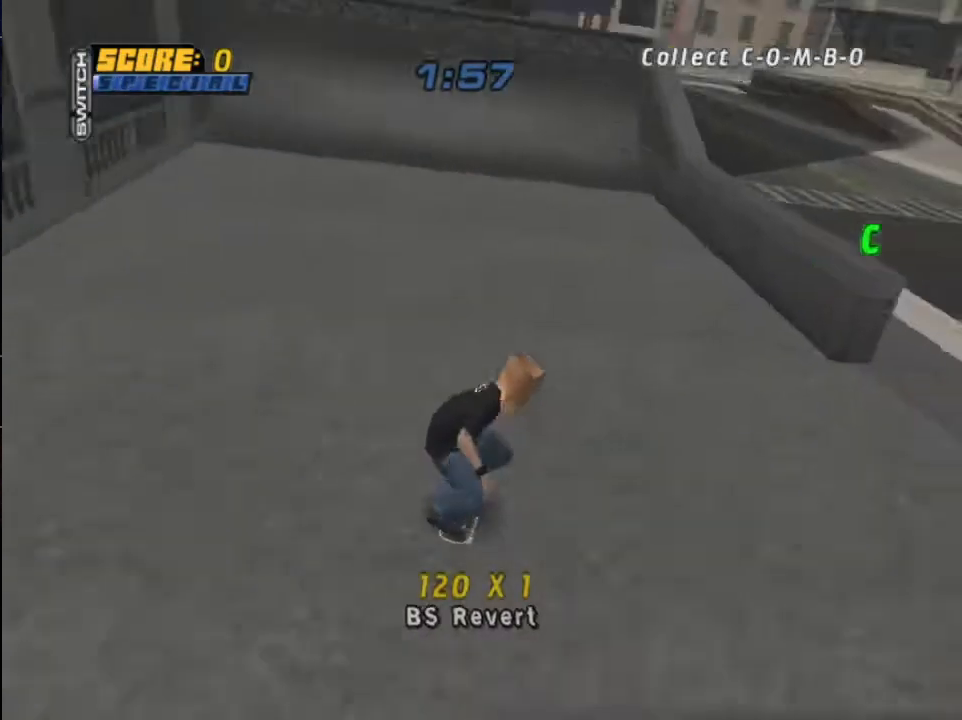
{"buttons": ["TRIANGLE"], "left_stick": "center", "right_stick": "center", "events": [[33, "DPAD_DOWN", "up"], [100, "DPAD_RIGHT", "down"], [200, "DPAD_RIGHT", "up"], [434, "CROSS", "up"], [467, "TRIANGLE", "down"]]}
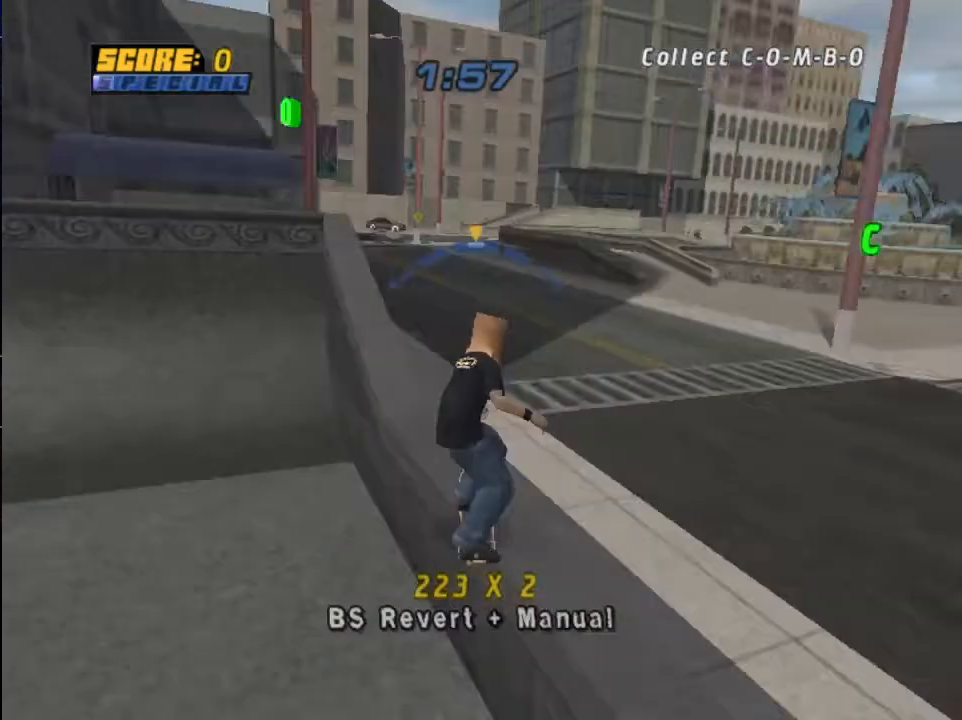
{"buttons": ["TRIANGLE"], "left_stick": "center", "right_stick": "center", "events": [[167, "CROSS", "down"], [167, "TRIANGLE", "up"], [267, "CROSS", "up"], [468, "TRIANGLE", "down"]]}
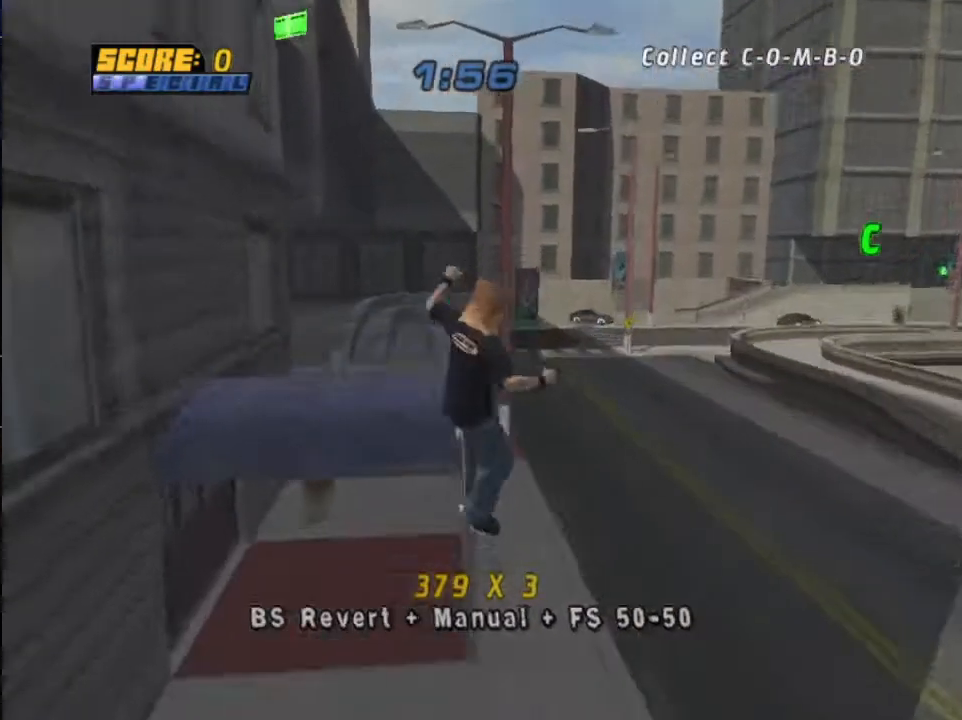
{"buttons": ["TRIANGLE"], "left_stick": "center", "right_stick": "center", "events": []}
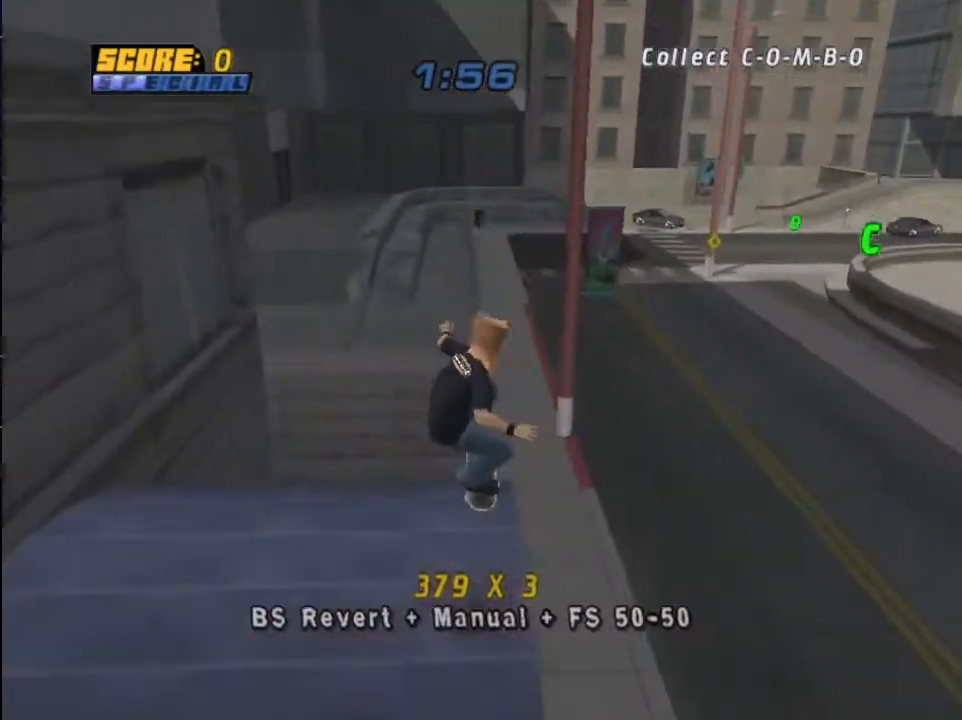
{"buttons": ["TRIANGLE"], "left_stick": "center", "right_stick": "center", "events": [[67, "CROSS", "down"], [167, "CROSS", "up"], [167, "TRIANGLE", "up"], [267, "DPAD_RIGHT", "down"], [301, "TRIANGLE", "down"], [434, "DPAD_RIGHT", "up"]]}
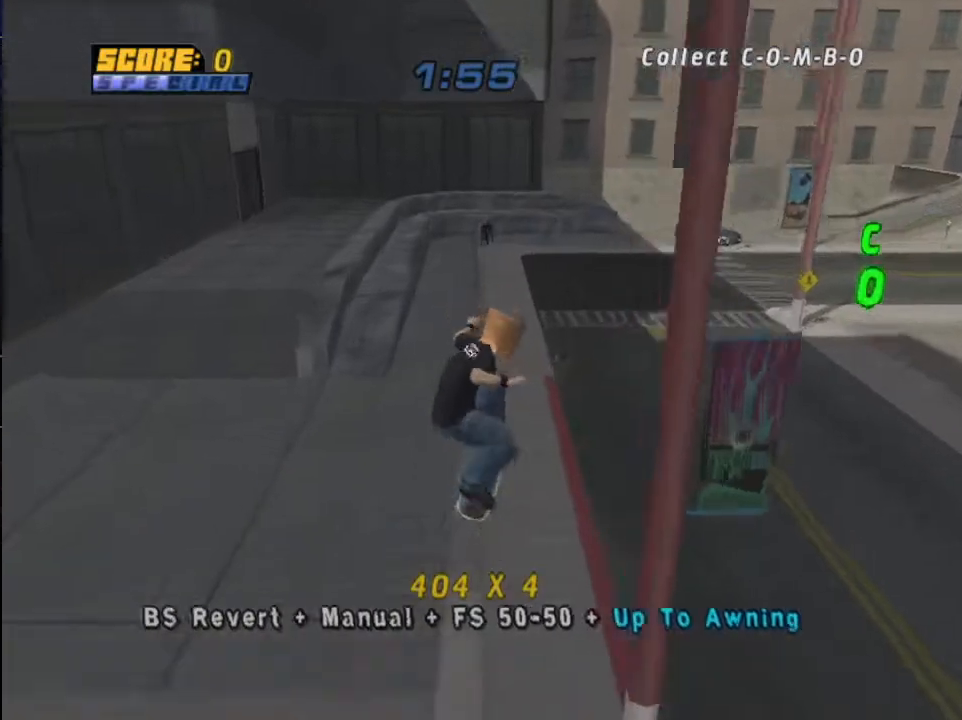
{"buttons": ["CROSS", "TRIANGLE", "DPAD_RIGHT"], "left_stick": "center", "right_stick": "center", "events": [[400, "CROSS", "down"], [434, "DPAD_RIGHT", "down"]]}
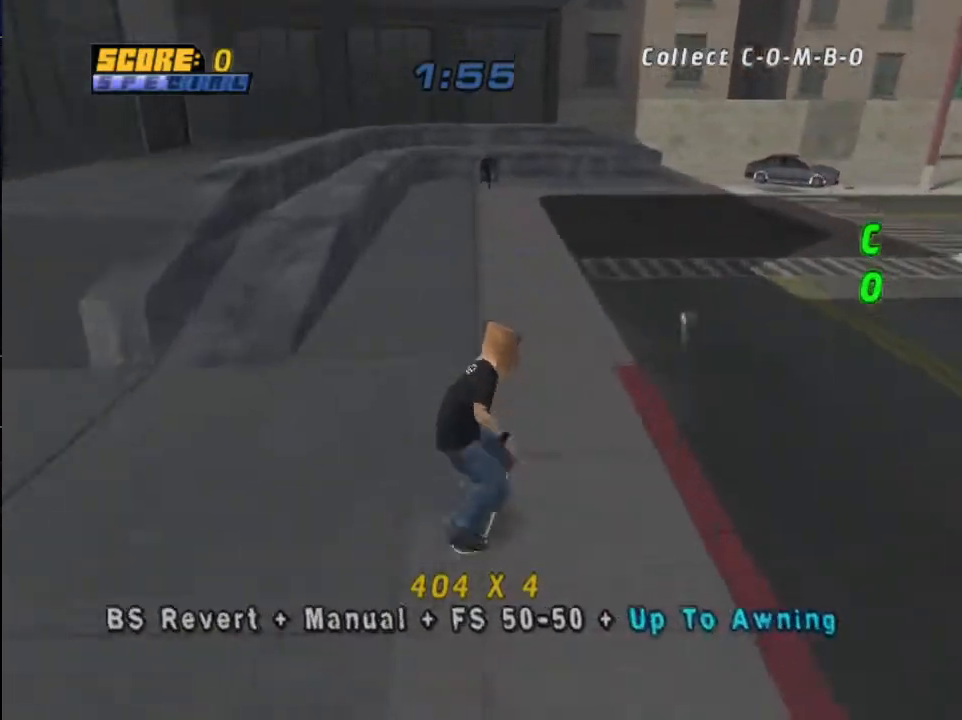
{"buttons": ["CROSS"], "left_stick": "center", "right_stick": "center", "events": [[34, "CROSS", "up"], [34, "TRIANGLE", "up"], [134, "DPAD_RIGHT", "up"], [234, "CROSS", "down"], [301, "DPAD_UP", "down"], [401, "DPAD_DOWN", "down"], [401, "DPAD_UP", "up"], [501, "DPAD_DOWN", "up"]]}
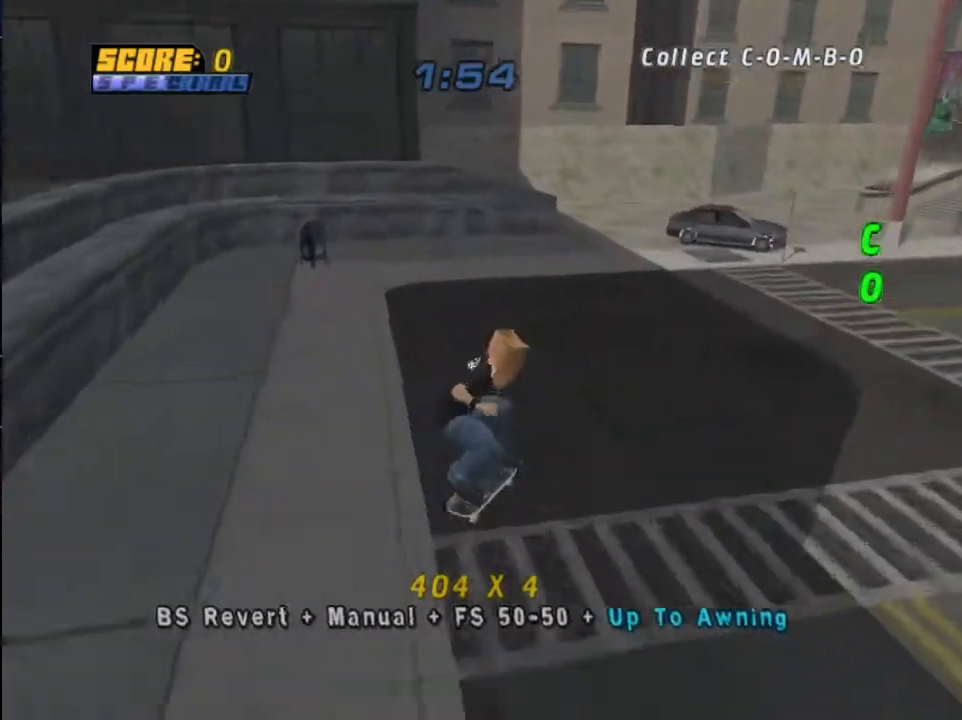
{"buttons": ["CROSS"], "left_stick": "center", "right_stick": "center", "events": [[167, "DPAD_RIGHT", "down"], [500, "DPAD_RIGHT", "up"]]}
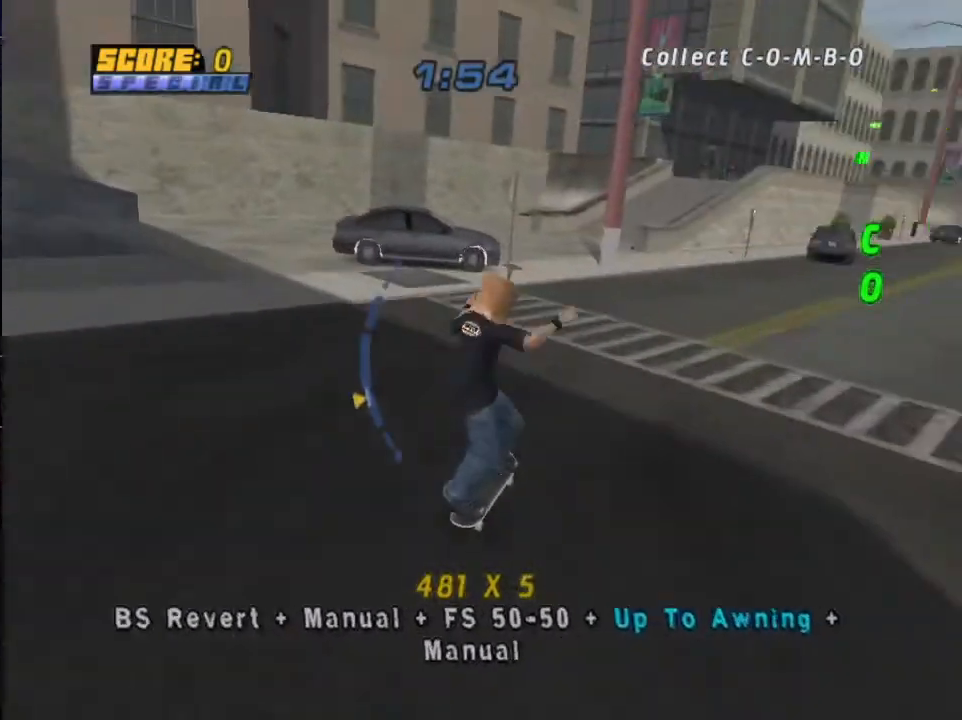
{"buttons": ["CROSS", "DPAD_DOWN"], "left_stick": "center", "right_stick": "center", "events": [[34, "CROSS", "up"], [167, "CROSS", "down"], [367, "DPAD_UP", "down"], [434, "DPAD_RIGHT", "down"], [434, "DPAD_UP", "up"], [468, "DPAD_DOWN", "down"], [501, "DPAD_RIGHT", "up"]]}
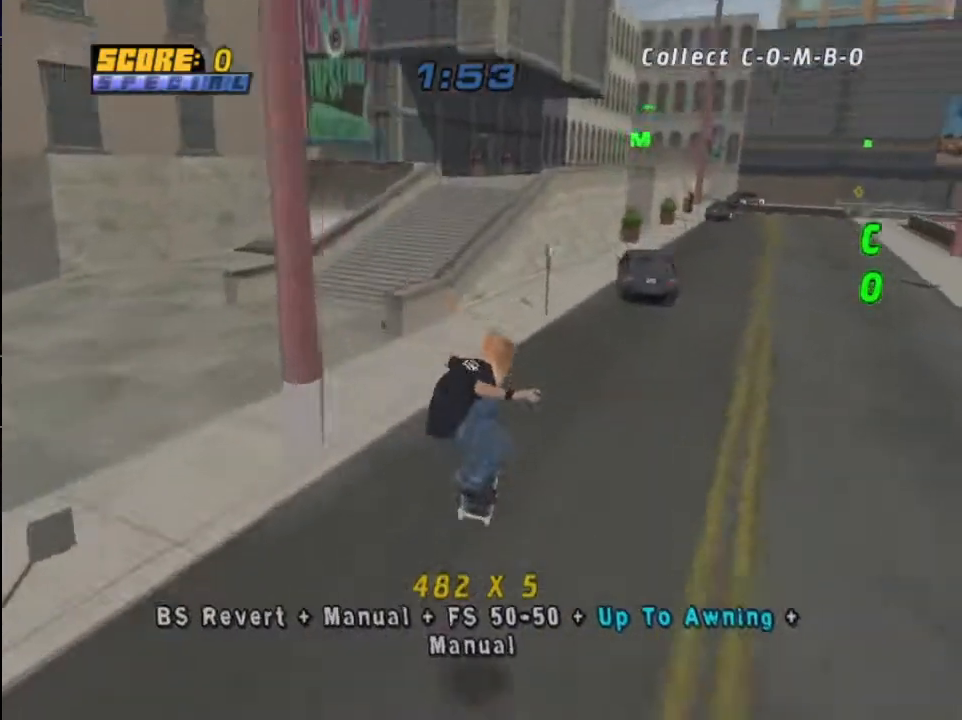
{"buttons": ["CROSS", "DPAD_UP"], "left_stick": "center", "right_stick": "center", "events": [[67, "DPAD_DOWN", "up"], [200, "DPAD_RIGHT", "down"], [300, "DPAD_RIGHT", "up"], [400, "DPAD_UP", "down"]]}
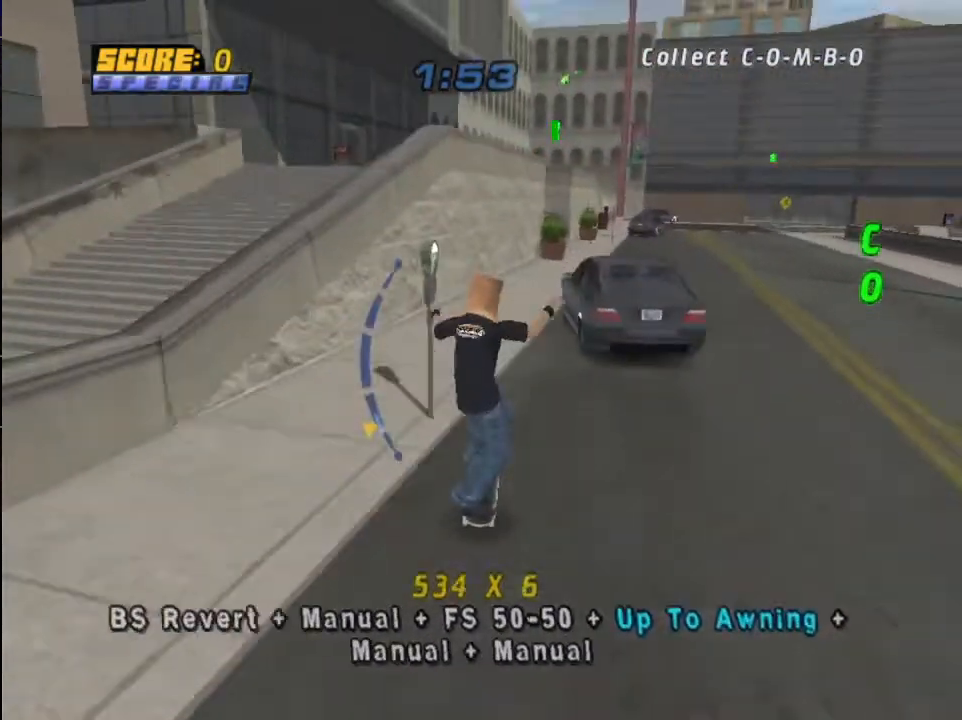
{"buttons": ["TRIANGLE"], "left_stick": "center", "right_stick": "center", "events": [[34, "DPAD_UP", "up"], [267, "DPAD_LEFT", "down"], [367, "DPAD_LEFT", "up"], [467, "CROSS", "up"], [467, "TRIANGLE", "down"]]}
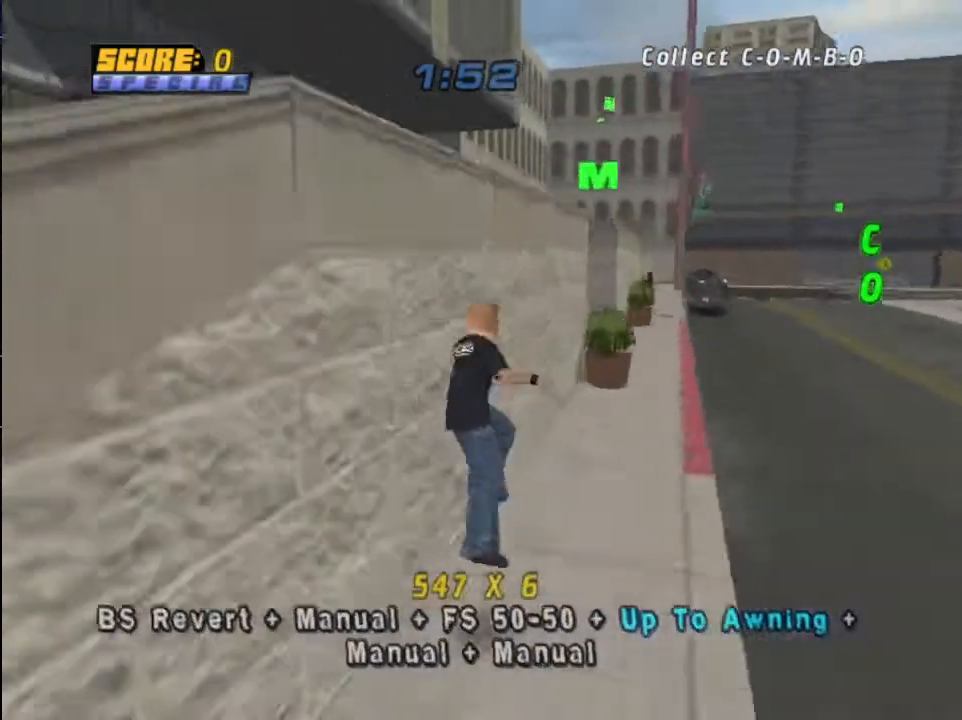
{"buttons": [], "left_stick": "center", "right_stick": "center", "events": [[67, "CROSS", "down"], [133, "CROSS", "up"], [267, "CROSS", "down"], [300, "TRIANGLE", "up"], [367, "CROSS", "up"]]}
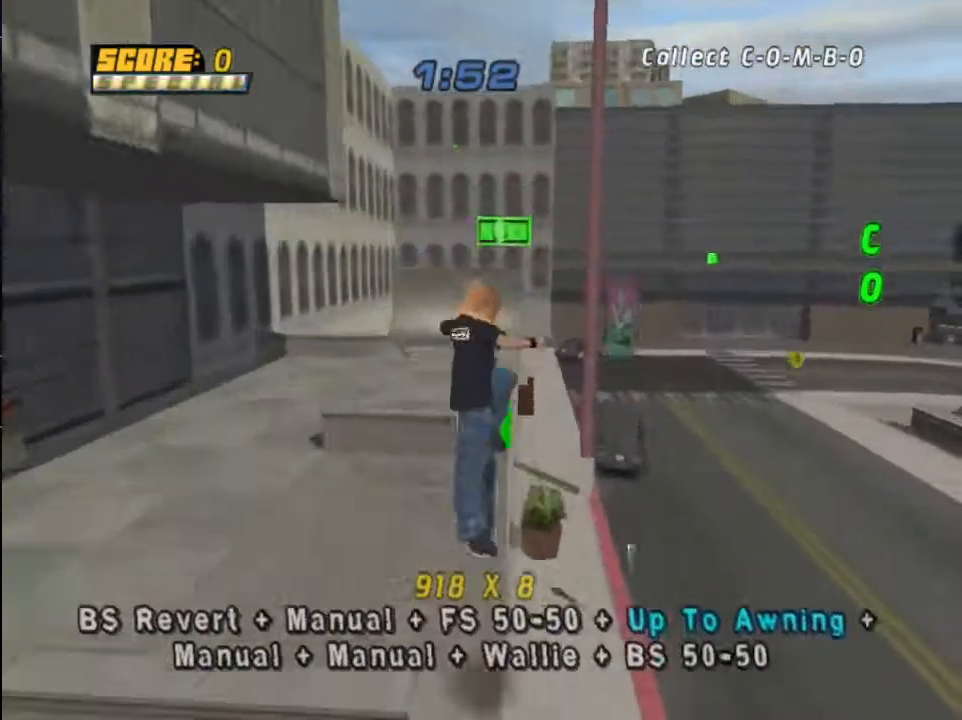
{"buttons": ["TRIANGLE"], "left_stick": "center", "right_stick": "center", "events": [[100, "DPAD_UP", "down"], [201, "TRIANGLE", "down"], [234, "DPAD_UP", "up"]]}
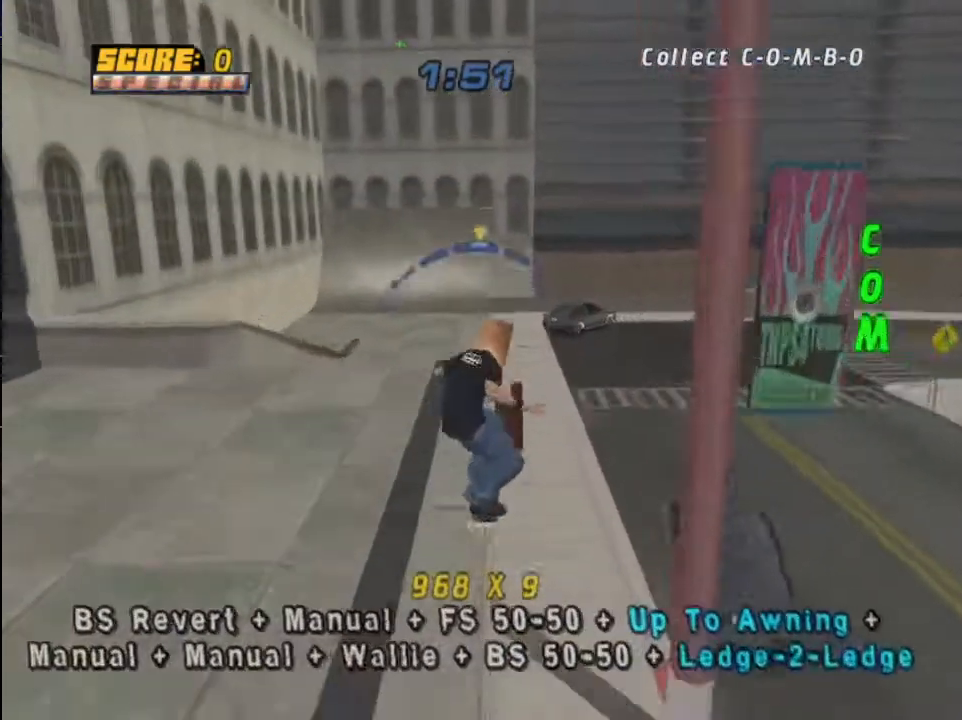
{"buttons": ["CROSS"], "left_stick": "center", "right_stick": "center", "events": [[67, "TRIANGLE", "up"], [100, "CROSS", "down"], [133, "DPAD_LEFT", "down"], [200, "CROSS", "up"], [233, "DPAD_LEFT", "up"], [434, "CROSS", "down"]]}
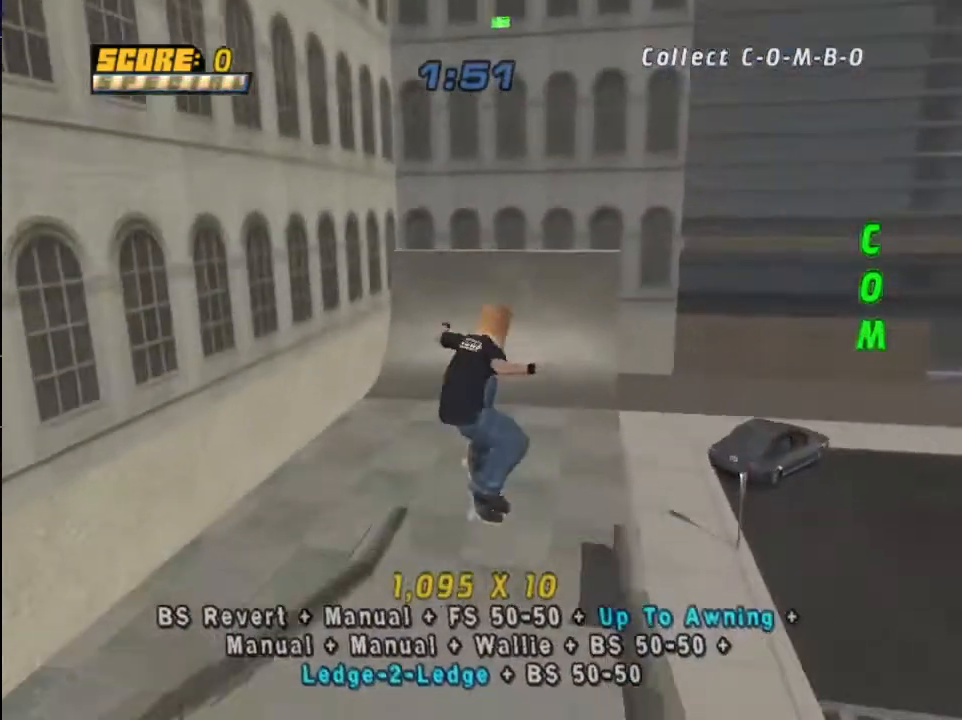
{"buttons": ["CROSS"], "left_stick": "center", "right_stick": "center", "events": [[167, "DPAD_UP", "down"], [267, "DPAD_DOWN", "down"], [267, "DPAD_UP", "up"], [401, "DPAD_DOWN", "up"]]}
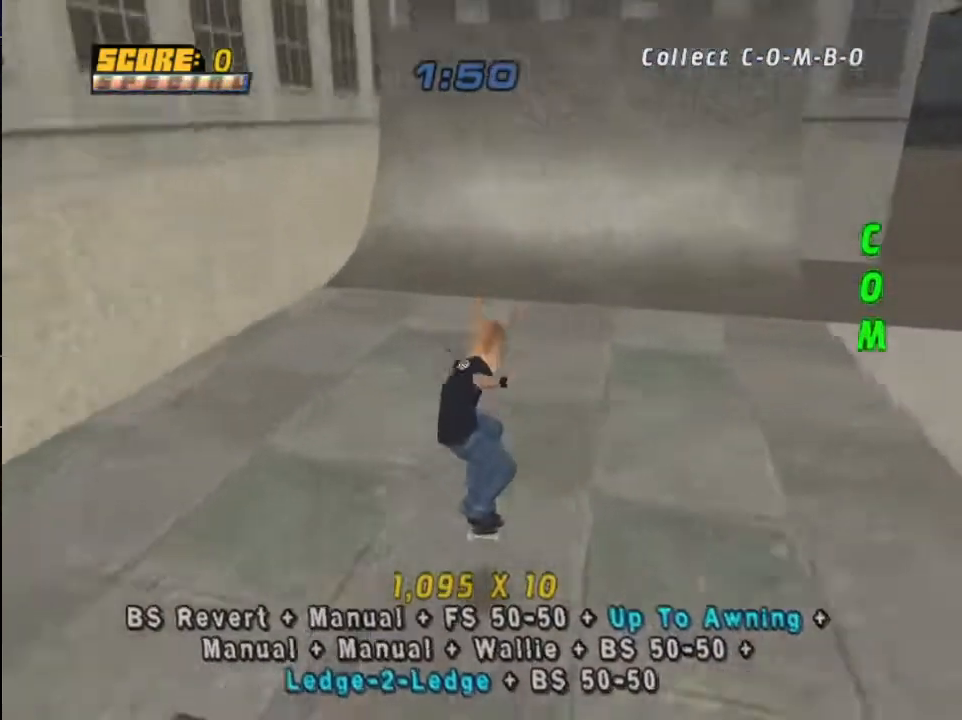
{"buttons": ["CROSS", "DPAD_RIGHT"], "left_stick": "center", "right_stick": "center", "events": [[100, "DPAD_UP", "down"], [167, "DPAD_UP", "up"], [267, "DPAD_RIGHT", "down"]]}
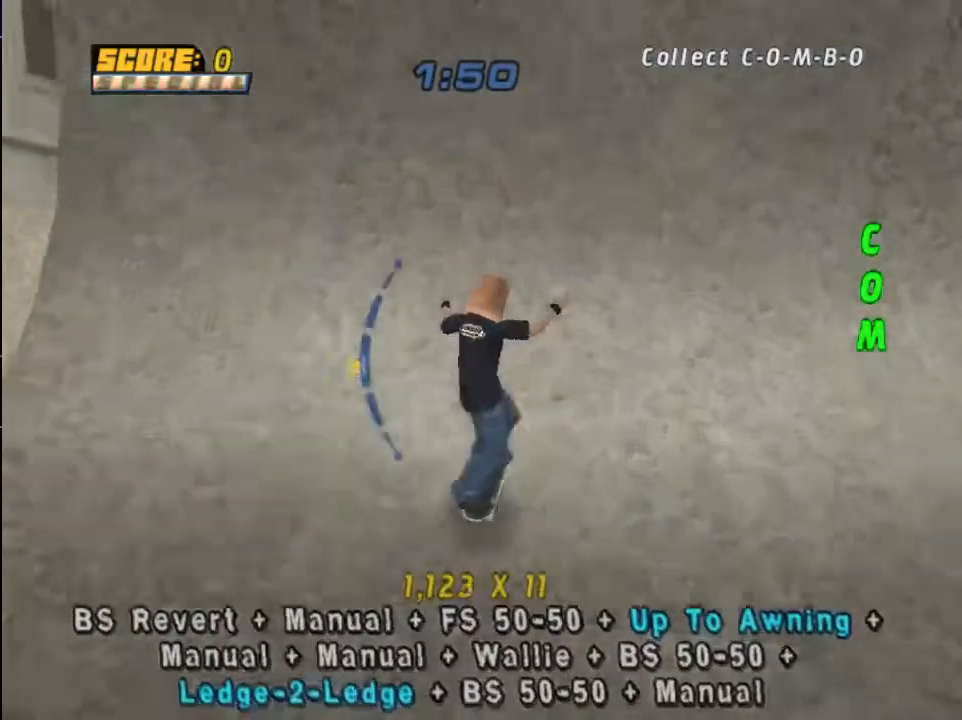
{"buttons": [], "left_stick": "center", "right_stick": "center", "events": [[167, "DPAD_RIGHT", "up"], [234, "CROSS", "up"], [267, "TRIANGLE", "down"], [334, "CROSS", "down"], [367, "TRIANGLE", "up"], [401, "CROSS", "up"]]}
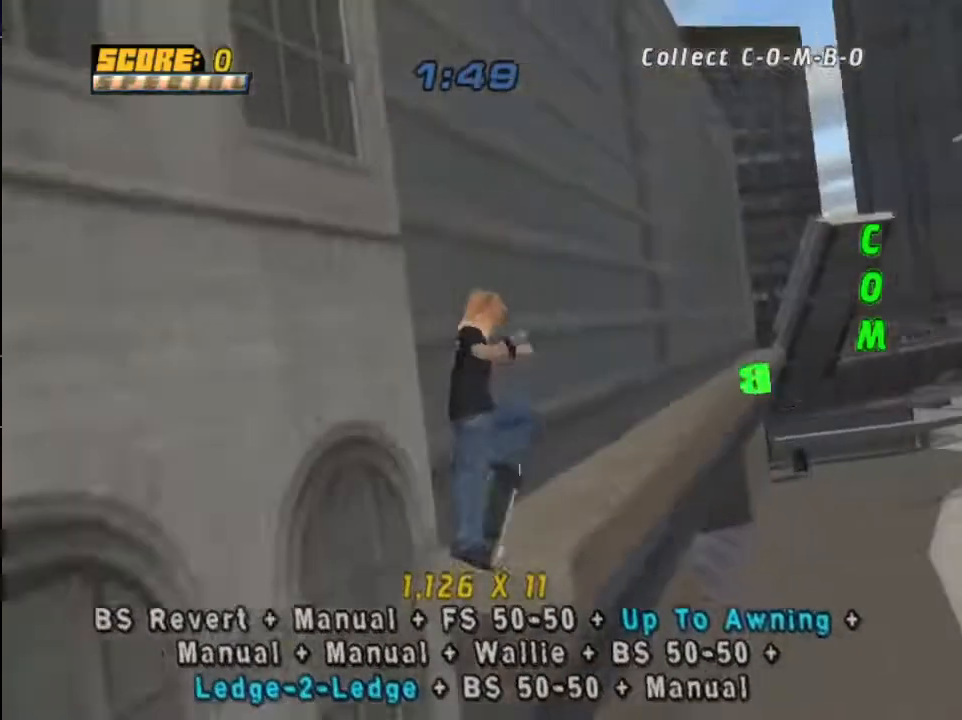
{"buttons": ["CROSS", "R1", "DPAD_UP"], "left_stick": "center", "right_stick": "center", "events": [[200, "TRIANGLE", "down"], [334, "CROSS", "down"], [334, "TRIANGLE", "up"], [367, "R1", "down"], [500, "DPAD_UP", "down"]]}
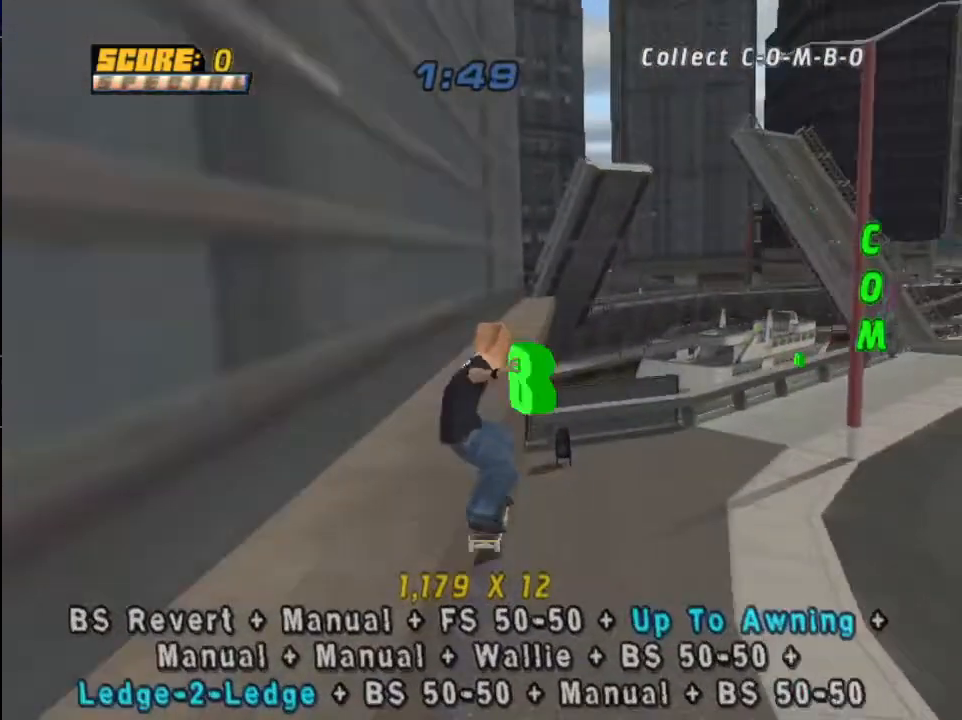
{"buttons": ["CROSS", "DPAD_RIGHT"], "left_stick": "center", "right_stick": "center", "events": [[34, "R1", "up"], [100, "DPAD_DOWN", "down"], [100, "DPAD_UP", "up"], [234, "DPAD_DOWN", "up"], [501, "DPAD_RIGHT", "down"]]}
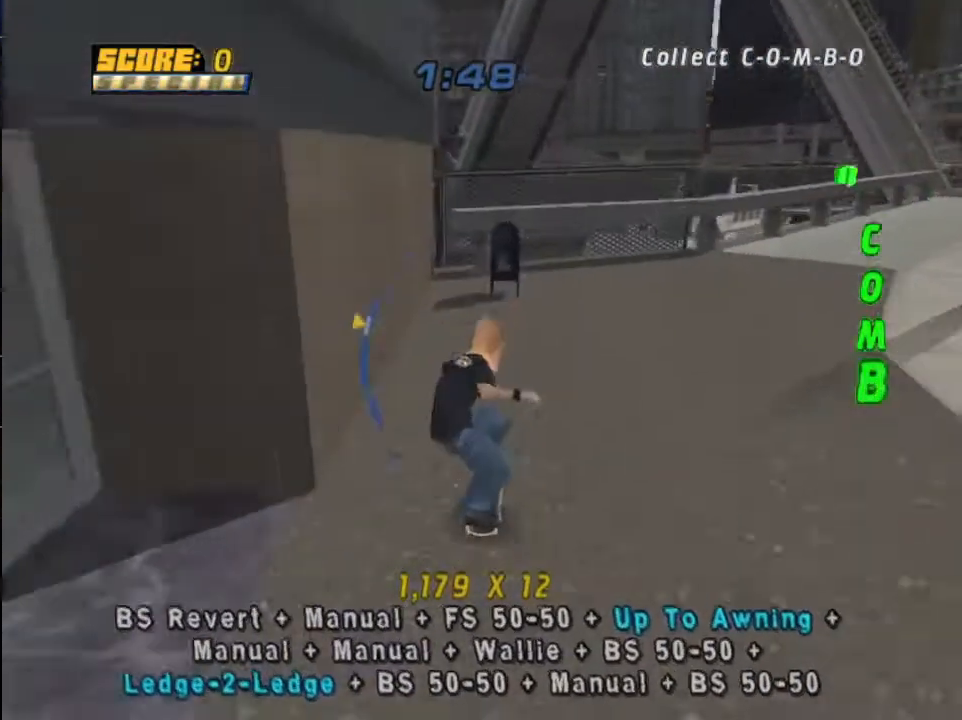
{"buttons": ["TRIANGLE"], "left_stick": "center", "right_stick": "center", "events": [[300, "DPAD_RIGHT", "up"], [334, "CROSS", "up"], [500, "TRIANGLE", "down"]]}
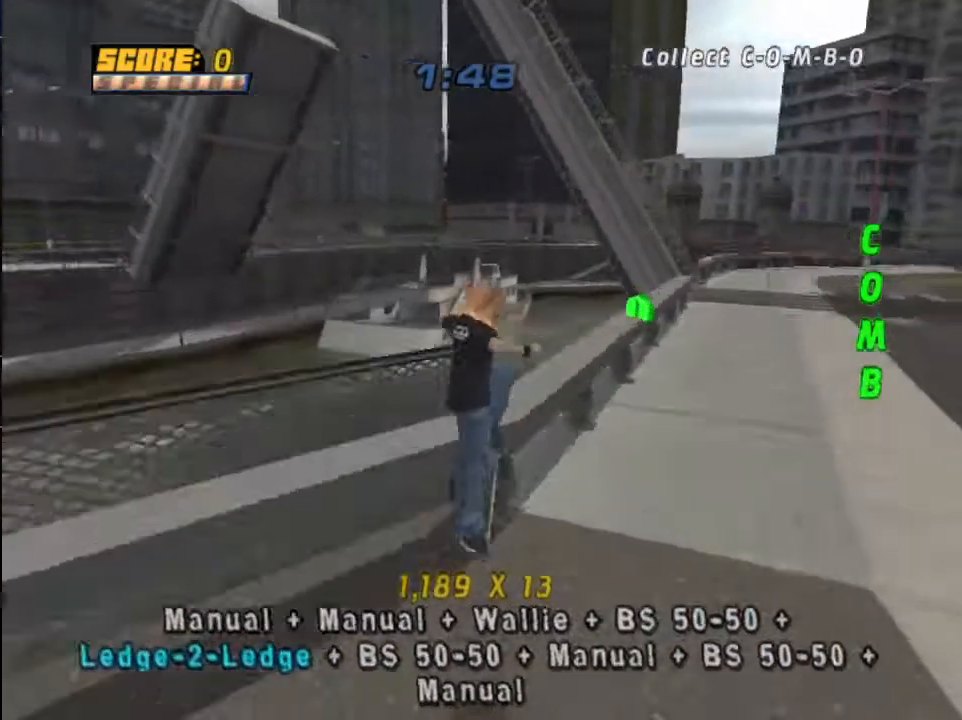
{"buttons": ["R1", "DPAD_RIGHT"], "left_stick": "center", "right_stick": "center", "events": [[301, "TRIANGLE", "up"], [434, "R1", "down"], [501, "DPAD_RIGHT", "down"]]}